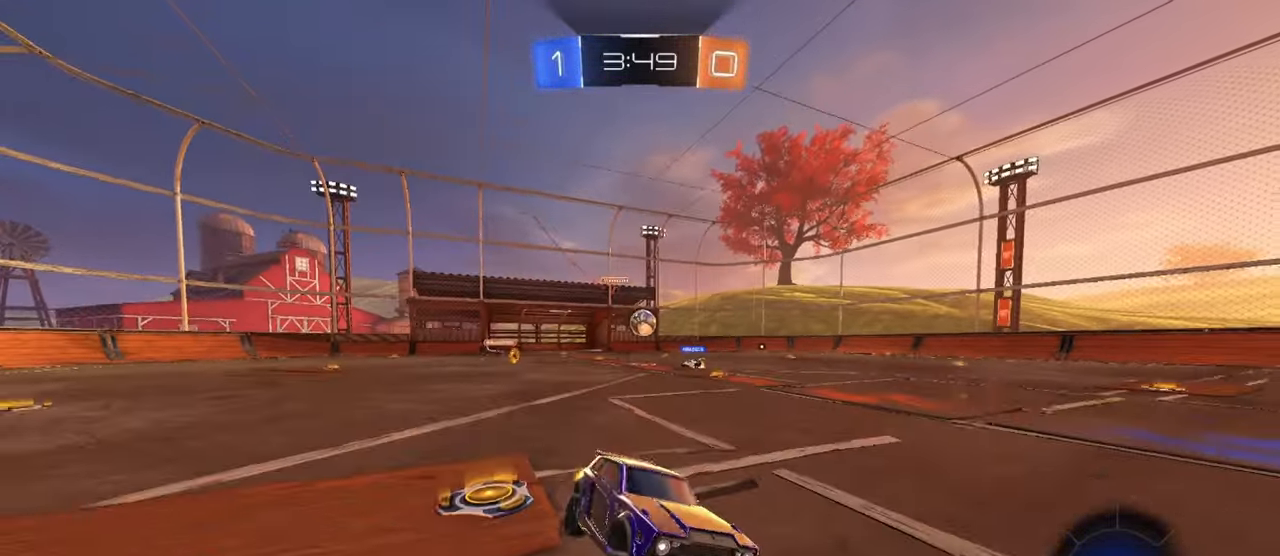
Gameplay with a controller (PlayStation layout); each line is a JSON object with the inputs held at the frame after it. "events" lists button and stick changes between this image and that frame as [ms after this image, input, new state], when the widget could be followed in between. Not read: right_stick.
{"buttons": ["R2"], "left_stick": "center", "events": []}
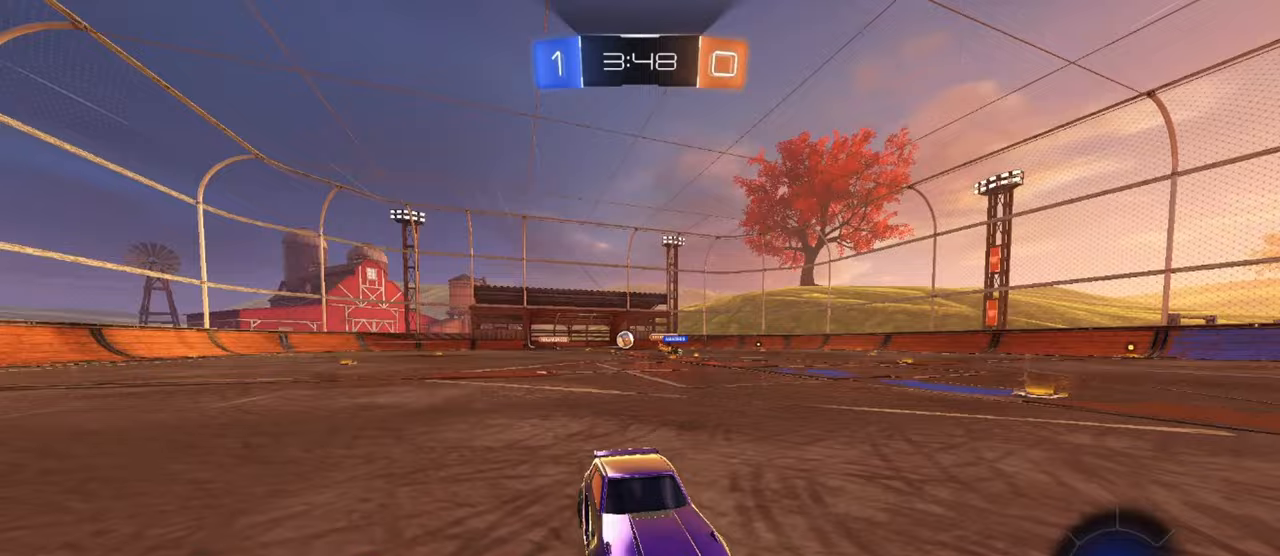
{"buttons": ["R2"], "left_stick": "center", "events": [[67, "left_stick", "right"], [167, "R1", "down"], [167, "left_stick", "center"], [200, "TRIANGLE", "down"], [333, "TRIANGLE", "up"], [417, "R1", "up"]]}
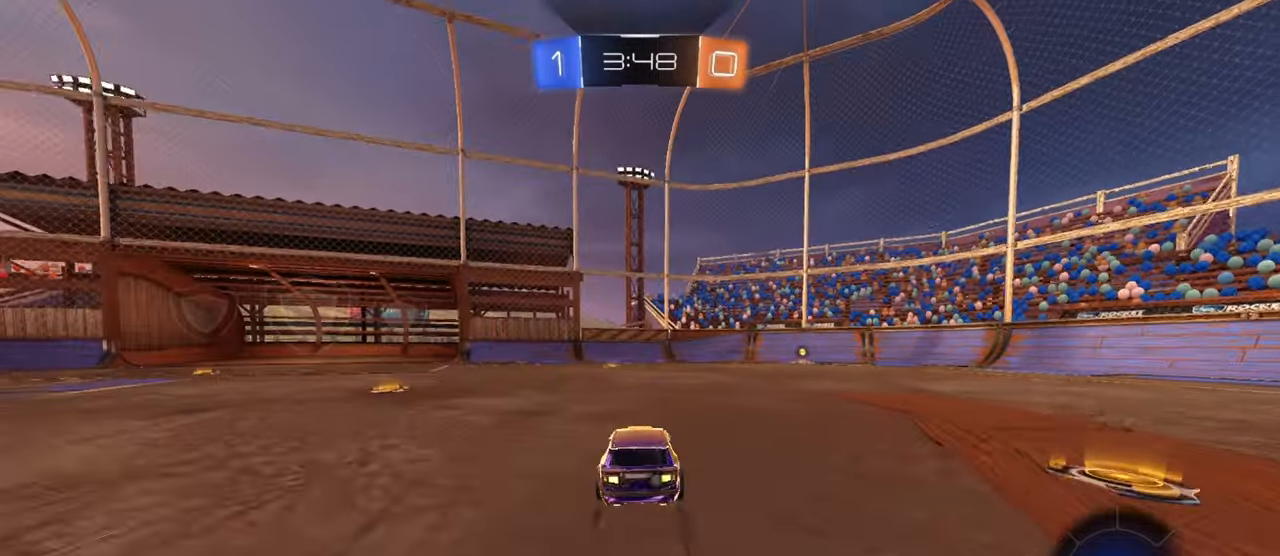
{"buttons": ["TRIANGLE", "R2"], "left_stick": "right", "events": [[117, "left_stick", "right"], [267, "left_stick", "center"], [450, "left_stick", "right"], [500, "TRIANGLE", "down"]]}
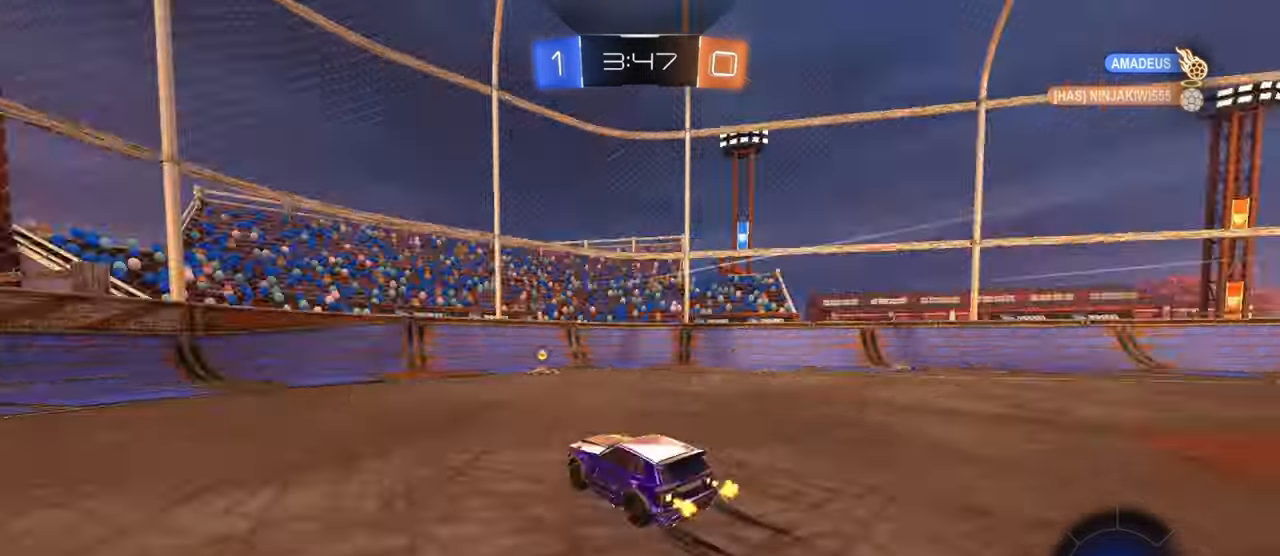
{"buttons": ["R2"], "left_stick": "right", "events": [[83, "TRIANGLE", "up"], [83, "left_stick", "center"], [217, "left_stick", "right"], [267, "L1", "down"], [417, "L1", "up"]]}
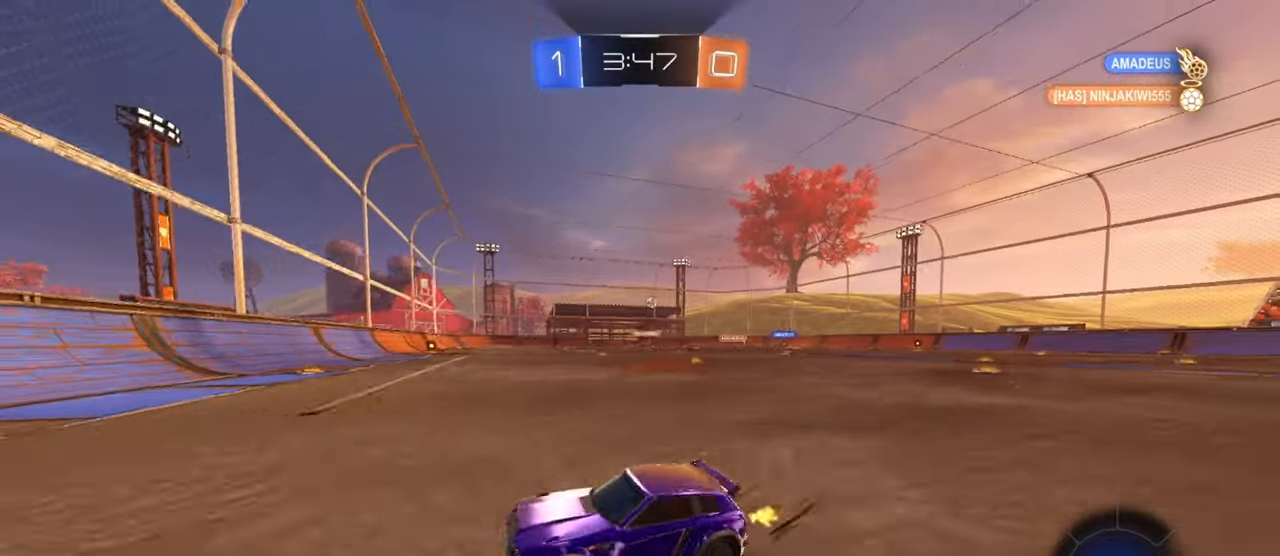
{"buttons": ["R2"], "left_stick": "right", "events": [[133, "L1", "down"], [200, "L1", "up"]]}
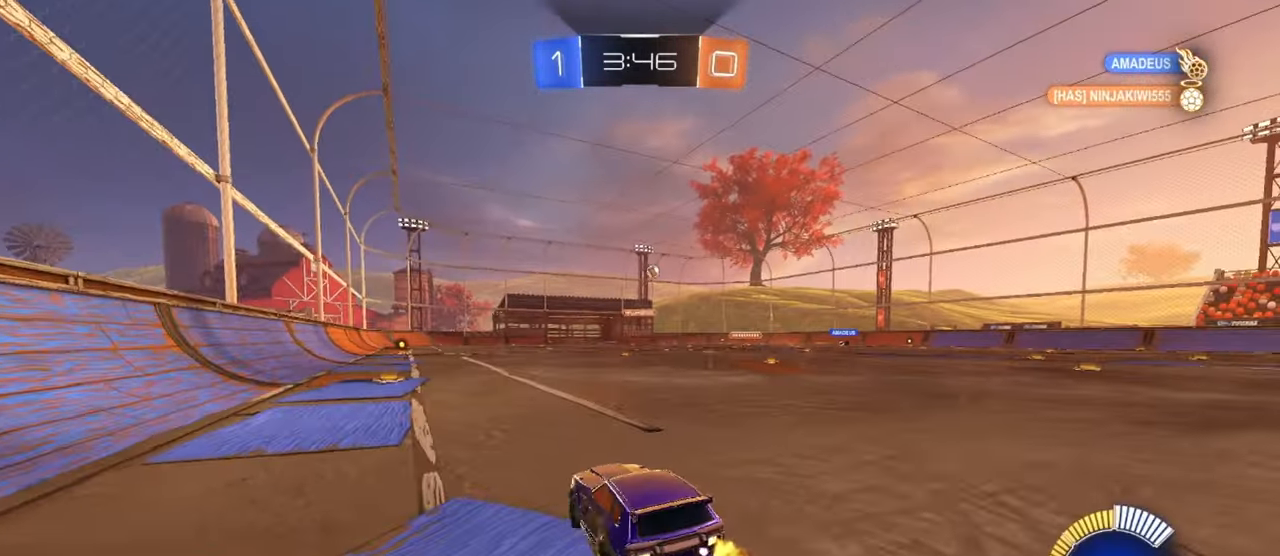
{"buttons": ["R2"], "left_stick": "right", "events": [[133, "L1", "down"], [233, "L1", "up"]]}
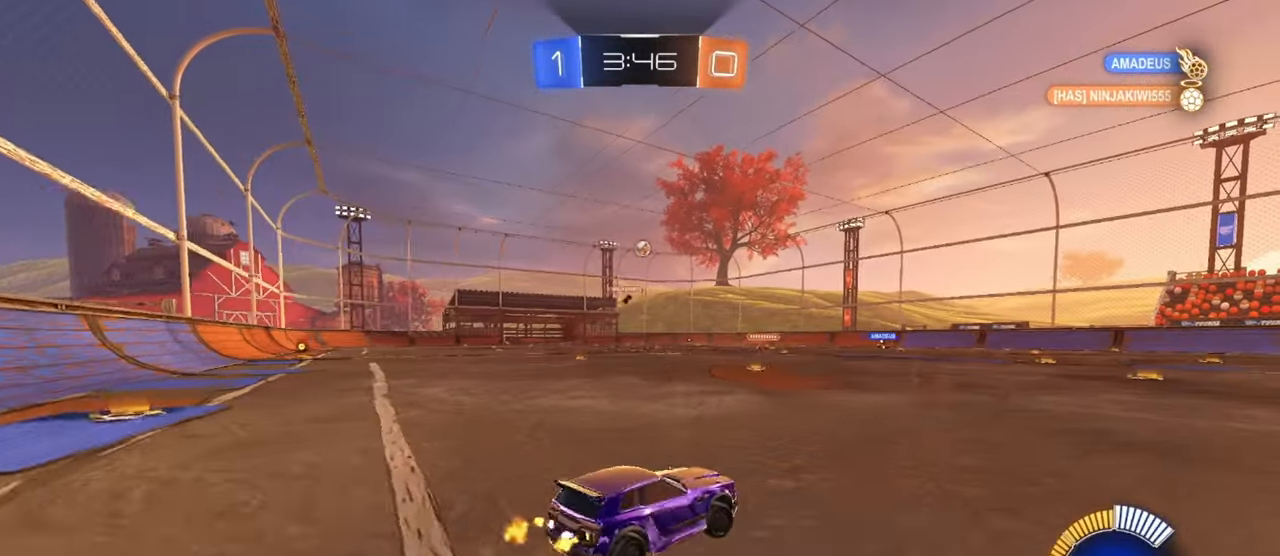
{"buttons": [], "left_stick": "center", "events": [[233, "left_stick", "center"], [500, "R2", "up"]]}
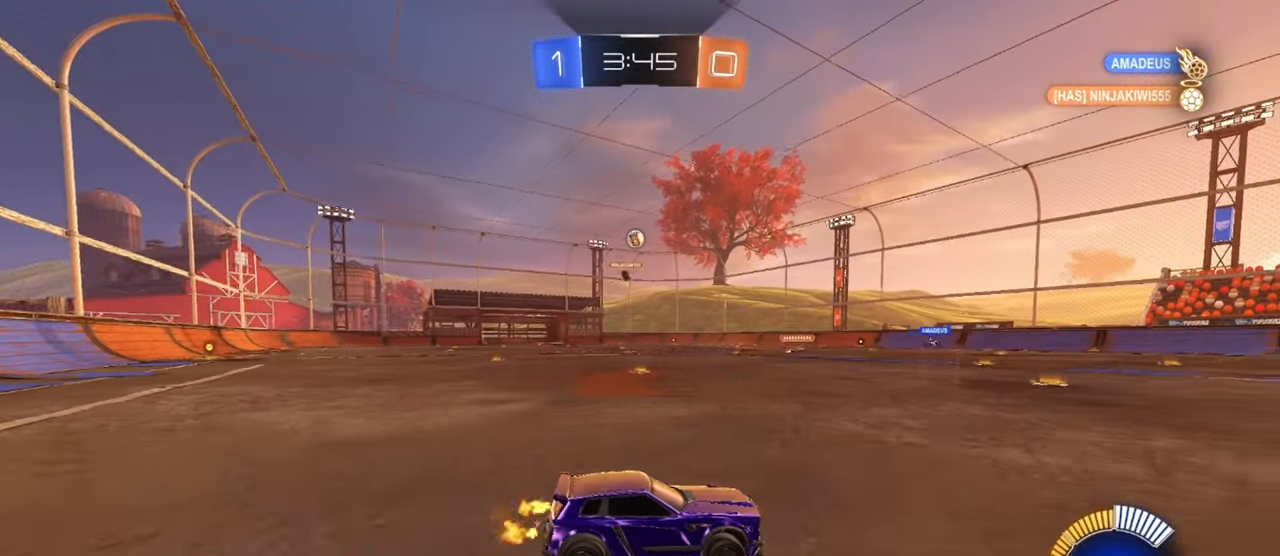
{"buttons": ["R2"], "left_stick": "center", "events": [[150, "R2", "down"], [233, "R2", "up"], [283, "left_stick", "left"], [433, "R2", "down"], [433, "left_stick", "center"]]}
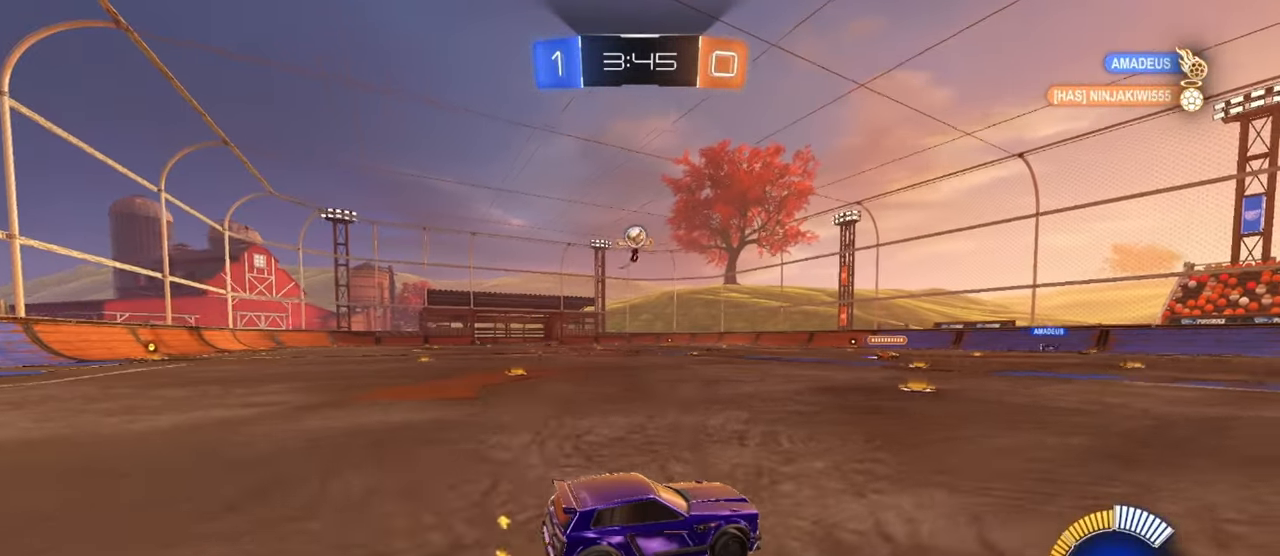
{"buttons": [], "left_stick": "right", "events": [[183, "left_stick", "left"], [283, "left_stick", "center"], [300, "R2", "up"], [417, "left_stick", "right"]]}
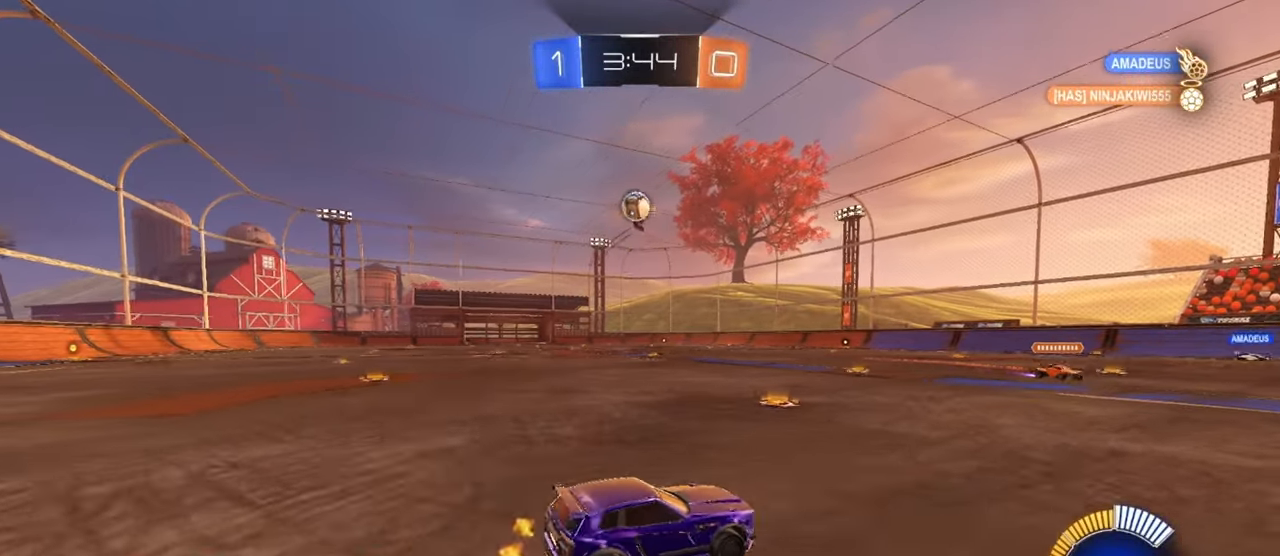
{"buttons": [], "left_stick": "center", "events": [[100, "left_stick", "center"], [167, "left_stick", "down-left"], [217, "CROSS", "down"], [350, "left_stick", "down"], [500, "CROSS", "up"], [500, "left_stick", "center"]]}
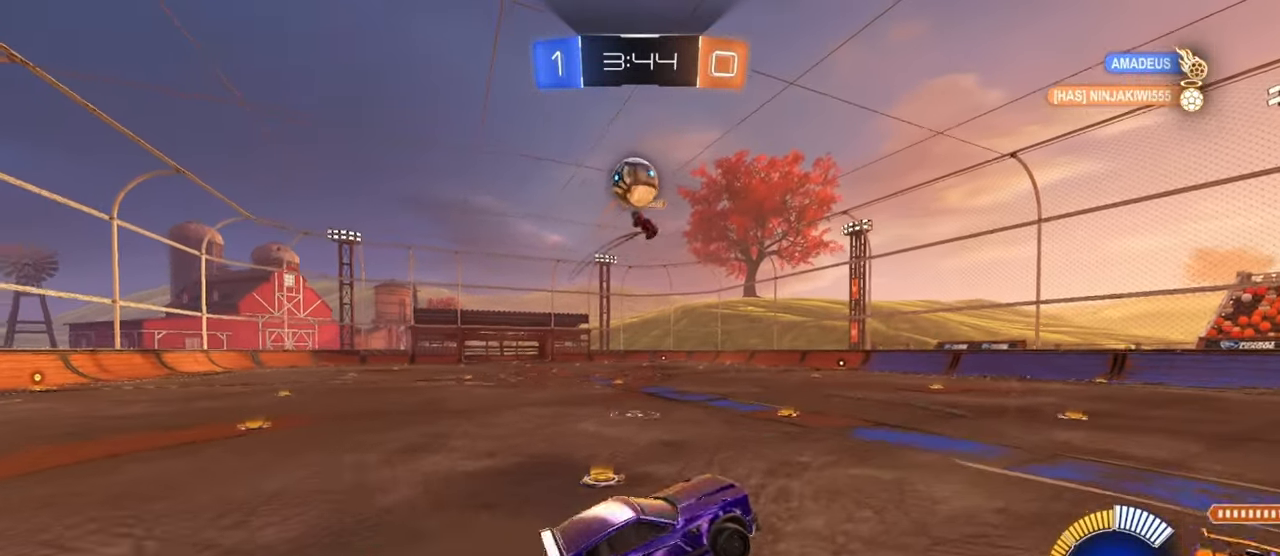
{"buttons": ["R1"], "left_stick": "up", "events": [[50, "CROSS", "down"], [133, "left_stick", "down"], [167, "CROSS", "up"], [300, "R1", "down"], [333, "left_stick", "left"], [433, "left_stick", "up"]]}
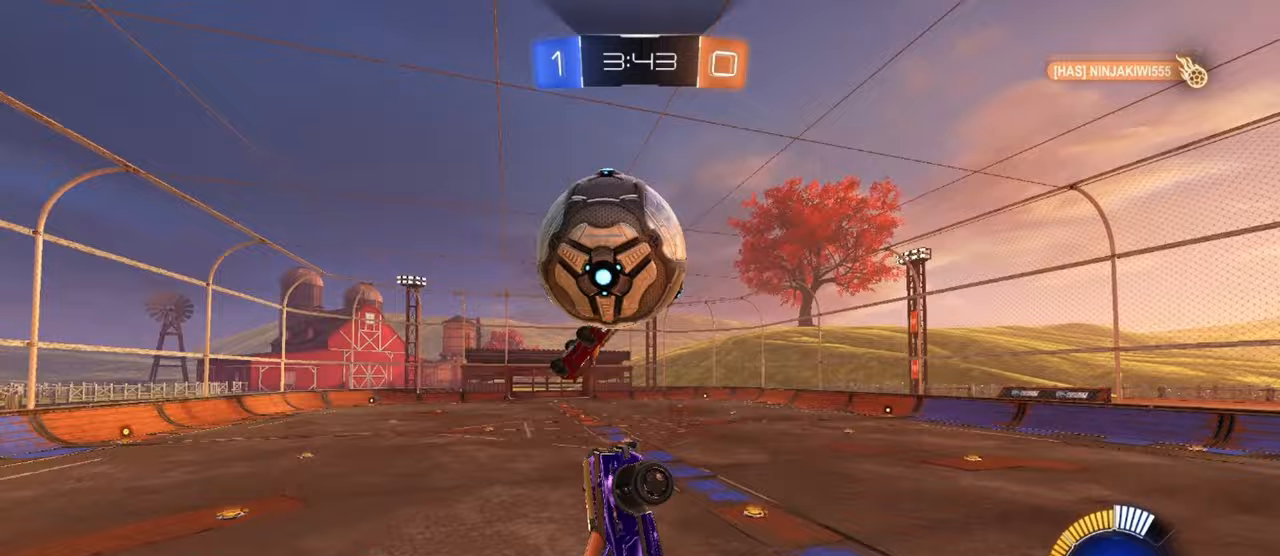
{"buttons": [], "left_stick": "center", "events": [[183, "R1", "up"], [233, "left_stick", "center"], [283, "left_stick", "down-right"], [450, "left_stick", "center"]]}
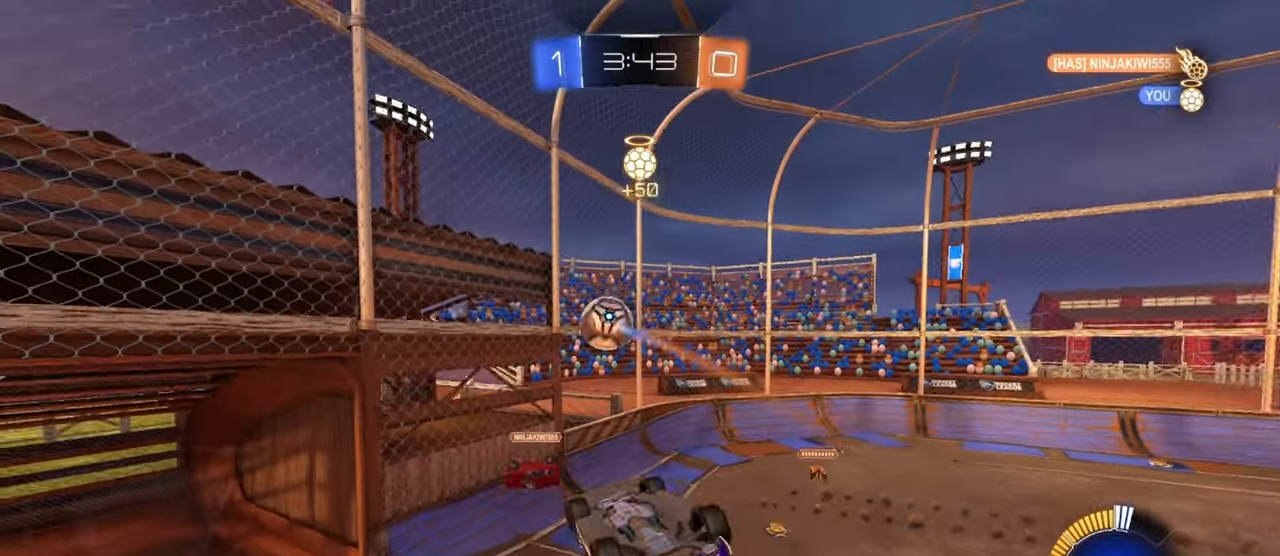
{"buttons": [], "left_stick": "right", "events": [[100, "left_stick", "left"], [133, "L1", "down"], [333, "left_stick", "down"], [383, "L1", "up"], [450, "left_stick", "right"]]}
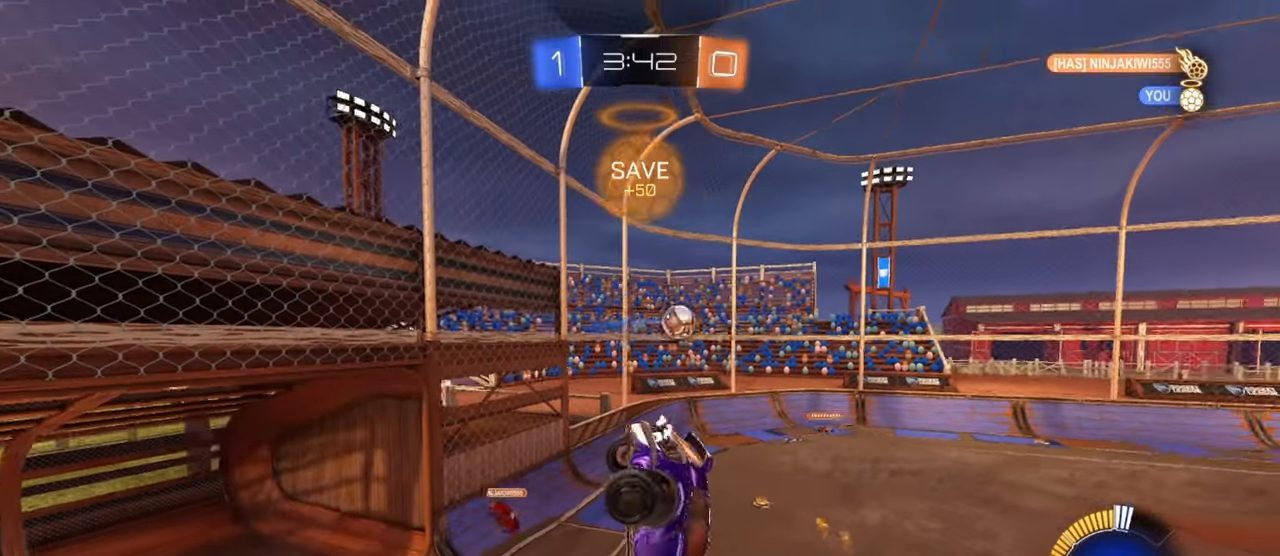
{"buttons": [], "left_stick": "center", "events": [[67, "left_stick", "center"], [167, "left_stick", "down-left"], [283, "L1", "down"], [333, "left_stick", "right"], [400, "L1", "up"], [400, "left_stick", "center"]]}
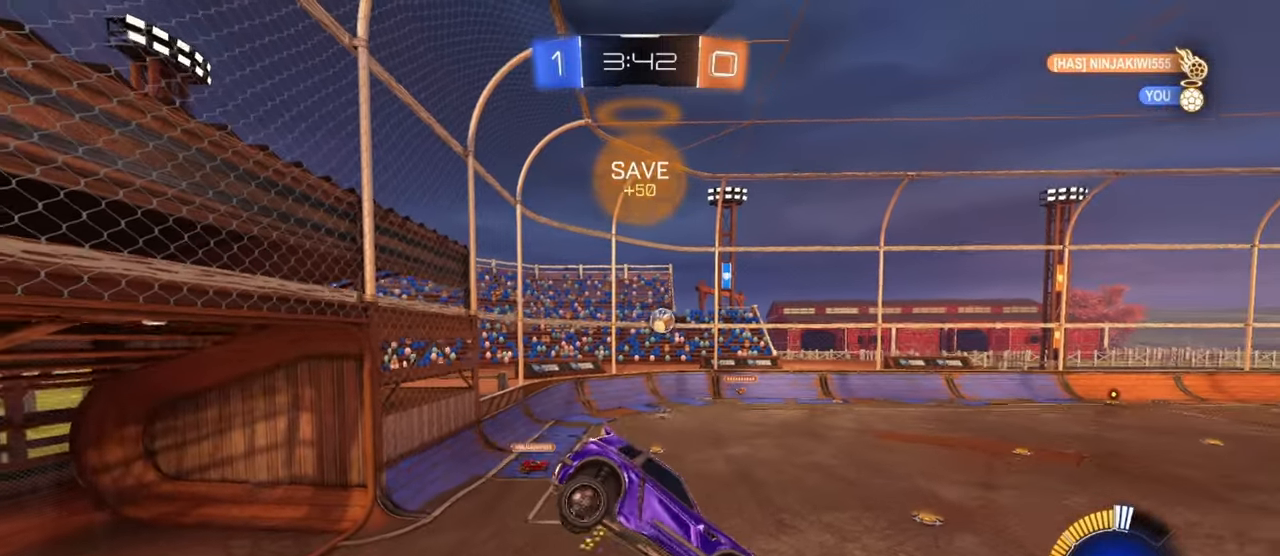
{"buttons": ["R2"], "left_stick": "left", "events": [[350, "R2", "down"], [433, "left_stick", "left"]]}
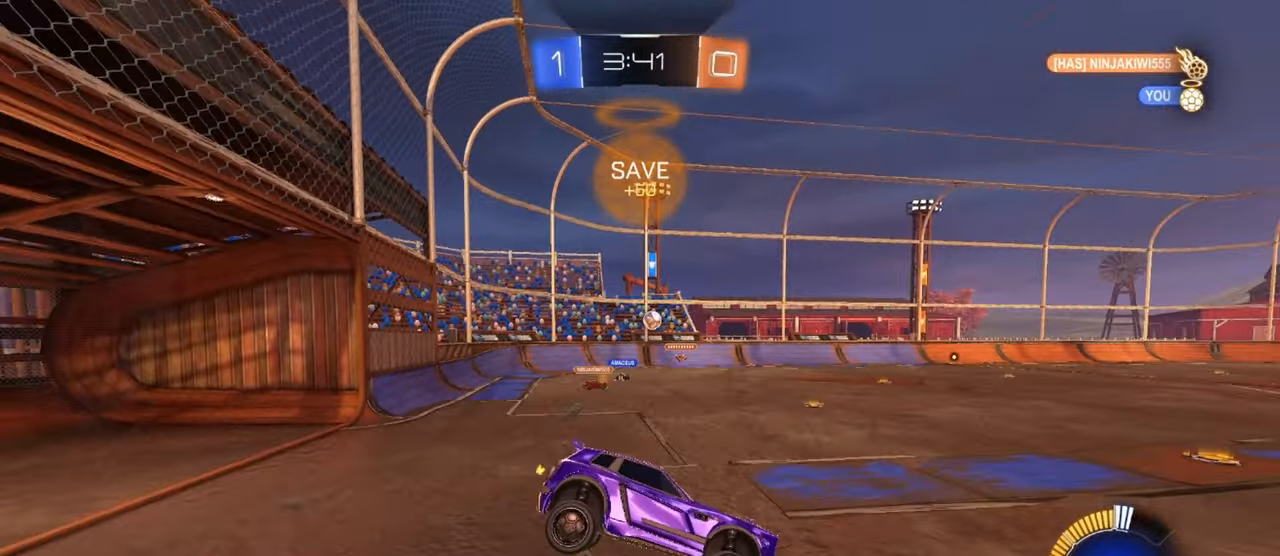
{"buttons": ["R1", "R2"], "left_stick": "left", "events": [[300, "R1", "down"]]}
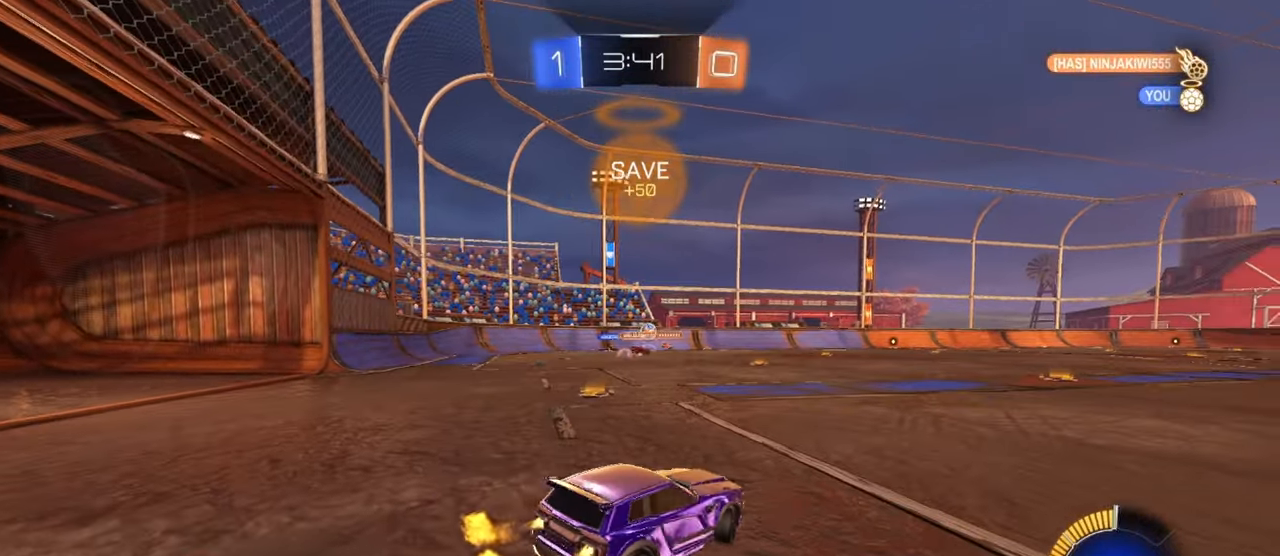
{"buttons": ["R1", "R2"], "left_stick": "center", "events": [[33, "R1", "up"], [183, "R1", "down"], [367, "R1", "up"], [367, "left_stick", "center"], [483, "R1", "down"]]}
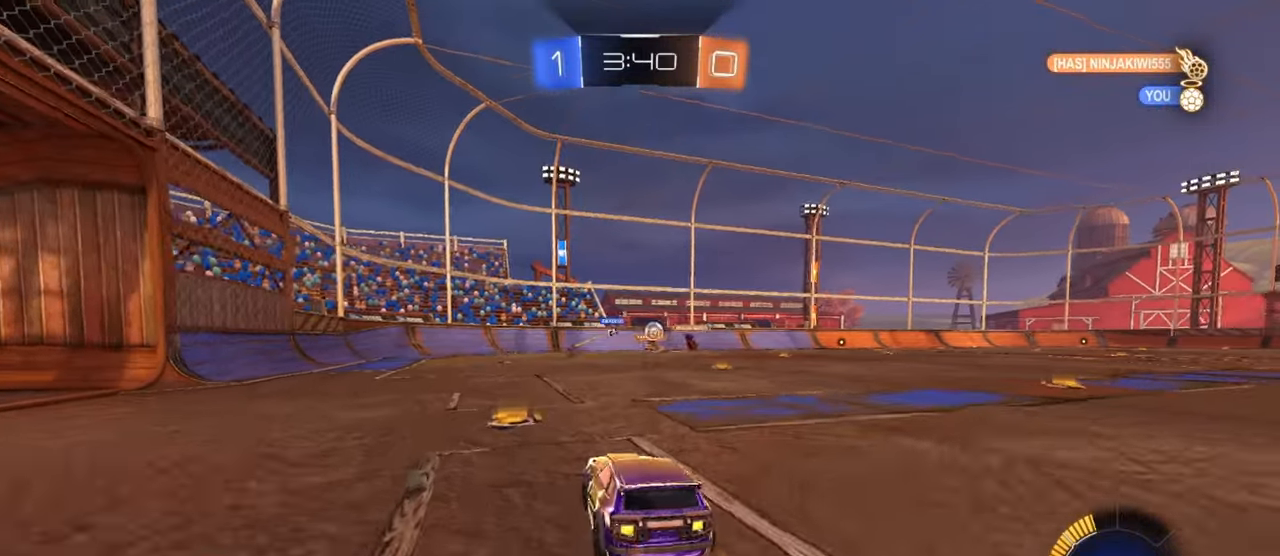
{"buttons": ["R1", "R2"], "left_stick": "right", "events": [[167, "R1", "up"], [217, "left_stick", "right"], [267, "R1", "down"]]}
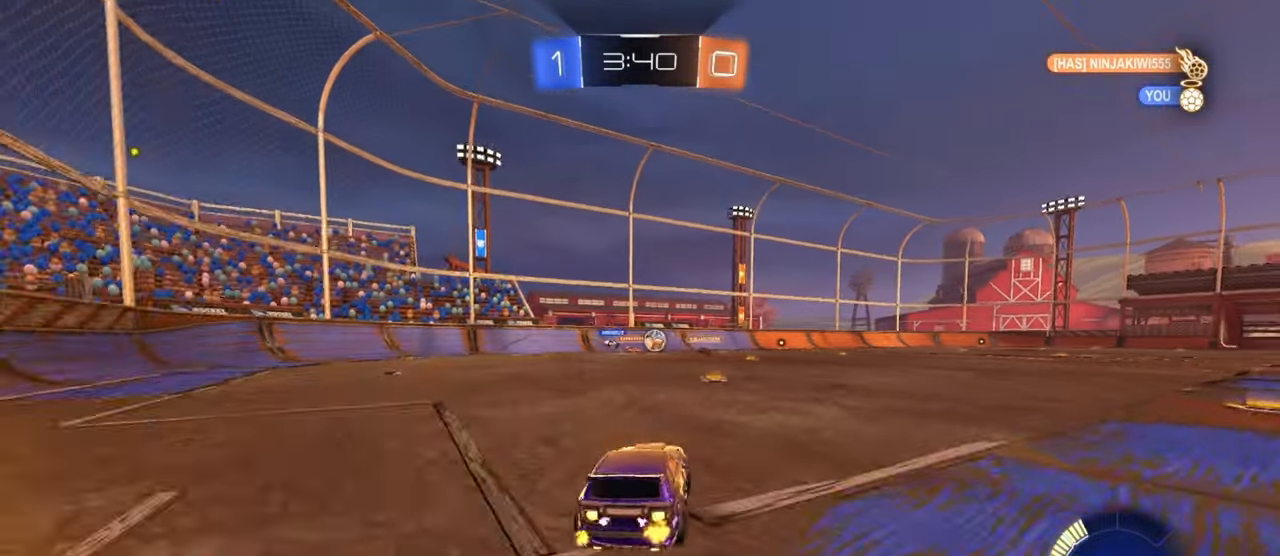
{"buttons": ["R2"], "left_stick": "right", "events": [[50, "left_stick", "center"], [150, "R1", "up"], [267, "R1", "down"], [417, "left_stick", "right"], [500, "R1", "up"]]}
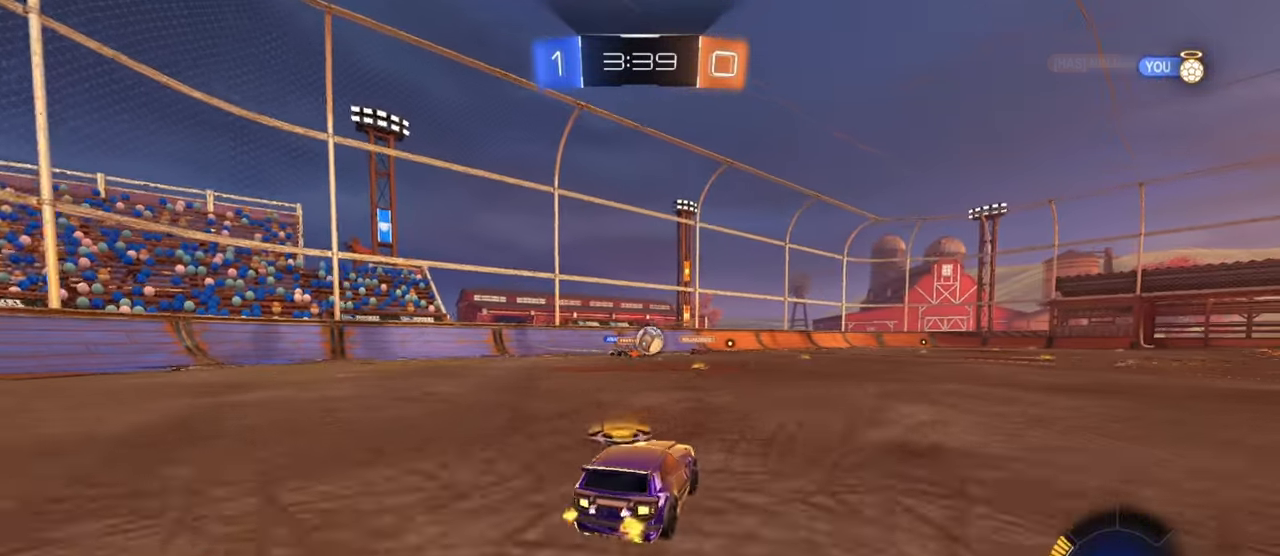
{"buttons": ["R1", "R2"], "left_stick": "right", "events": [[17, "left_stick", "center"], [233, "left_stick", "right"], [400, "R1", "down"]]}
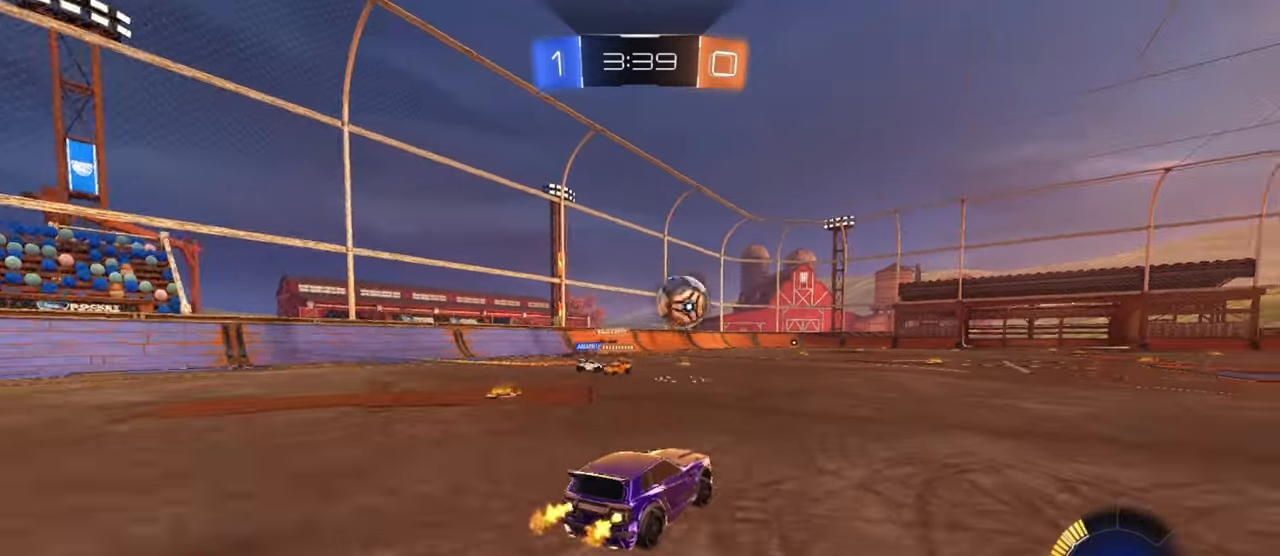
{"buttons": ["R1", "R2"], "left_stick": "right", "events": [[83, "L1", "down"], [200, "L1", "up"]]}
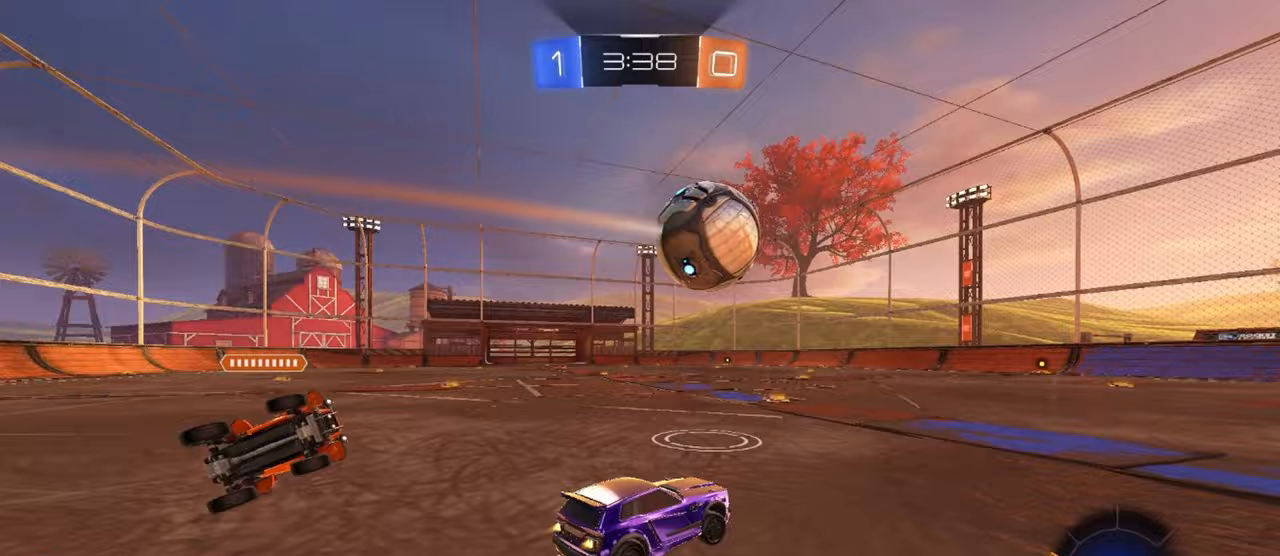
{"buttons": ["TRIANGLE", "R2"], "left_stick": "center", "events": [[333, "R1", "up"], [417, "TRIANGLE", "down"], [450, "left_stick", "center"]]}
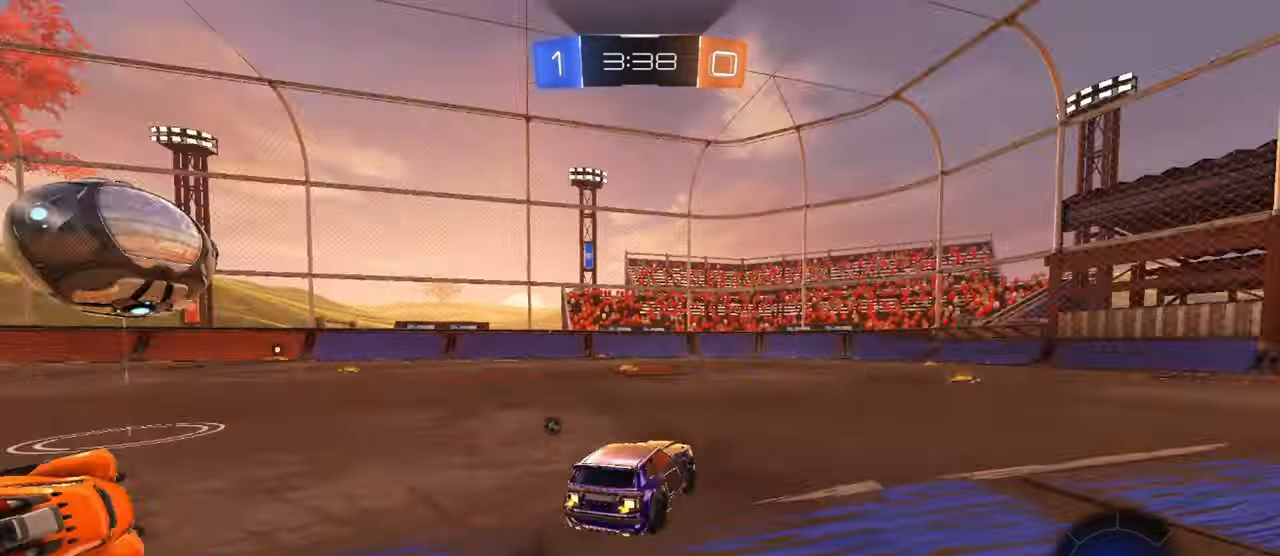
{"buttons": ["R2"], "left_stick": "down-right", "events": [[17, "TRIANGLE", "up"], [33, "R1", "down"], [67, "left_stick", "left"], [100, "CROSS", "down"], [150, "CROSS", "up"], [150, "left_stick", "up"], [183, "CROSS", "down"], [233, "left_stick", "down-right"], [300, "CROSS", "up"], [400, "R1", "up"]]}
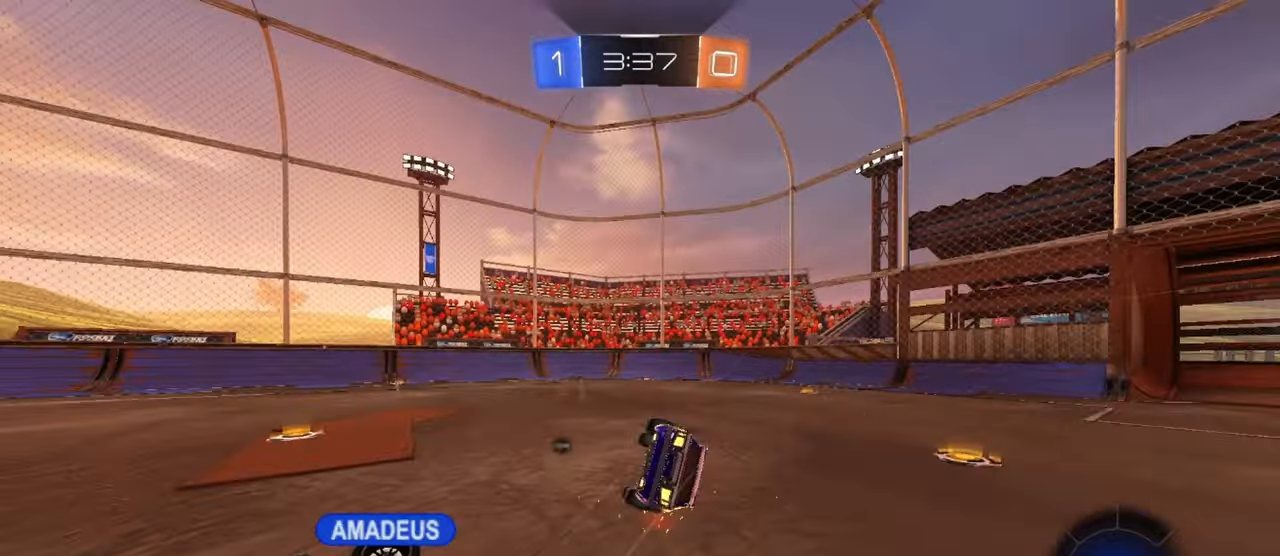
{"buttons": ["R2"], "left_stick": "center", "events": [[100, "SQUARE", "down"], [283, "TRIANGLE", "down"], [400, "TRIANGLE", "up"], [467, "left_stick", "center"], [483, "SQUARE", "up"]]}
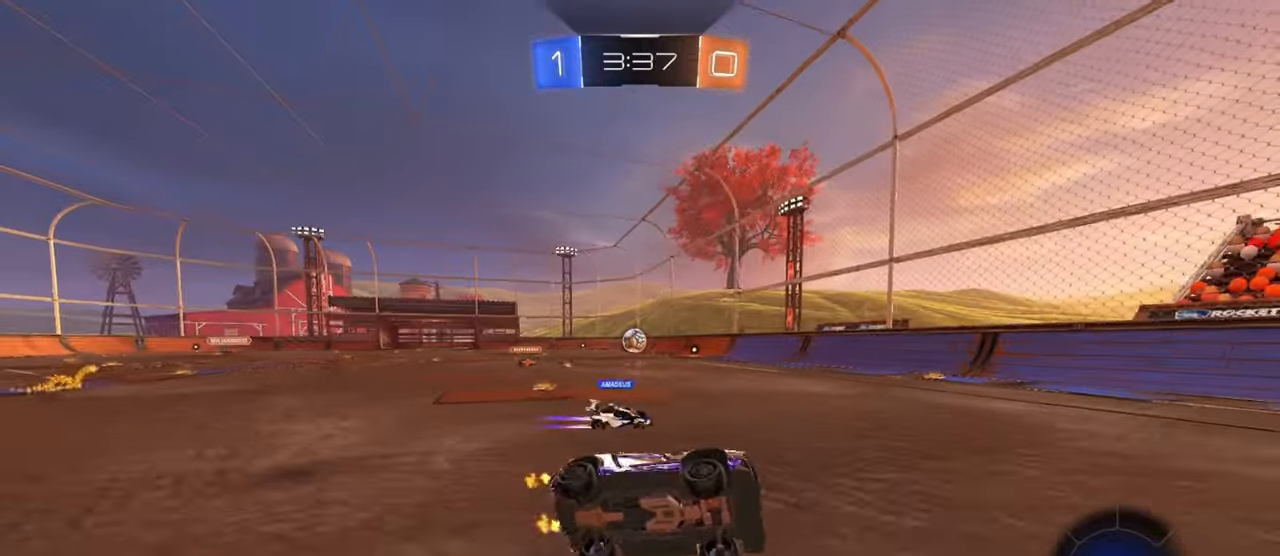
{"buttons": ["L1", "R2"], "left_stick": "left", "events": [[17, "R2", "up"], [350, "left_stick", "left"], [367, "L1", "down"], [467, "R2", "down"]]}
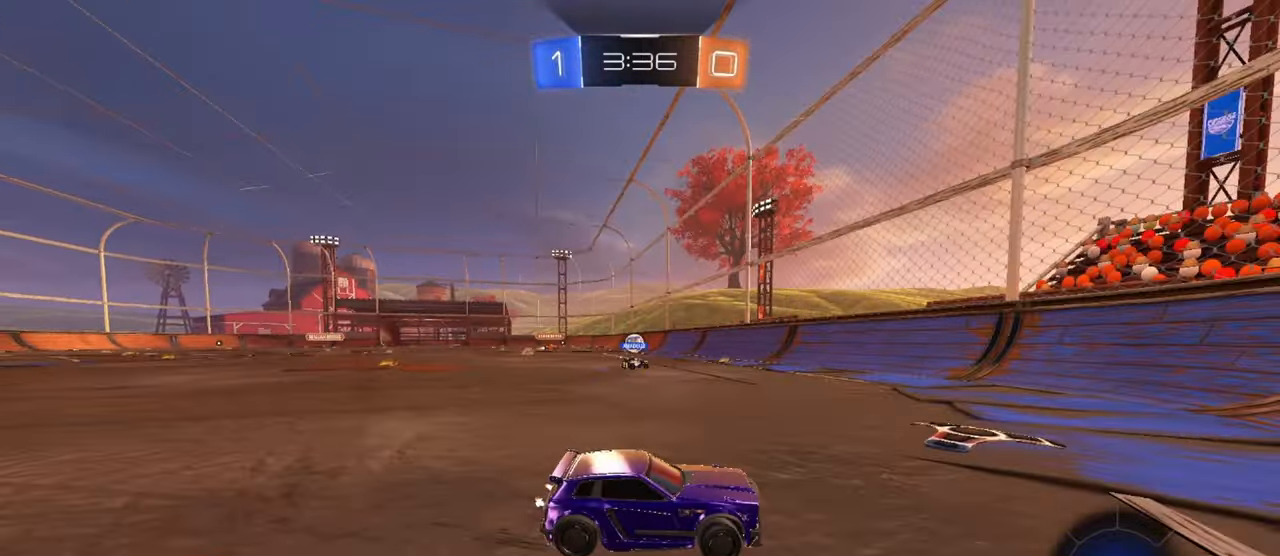
{"buttons": ["R2"], "left_stick": "left", "events": [[17, "L1", "up"]]}
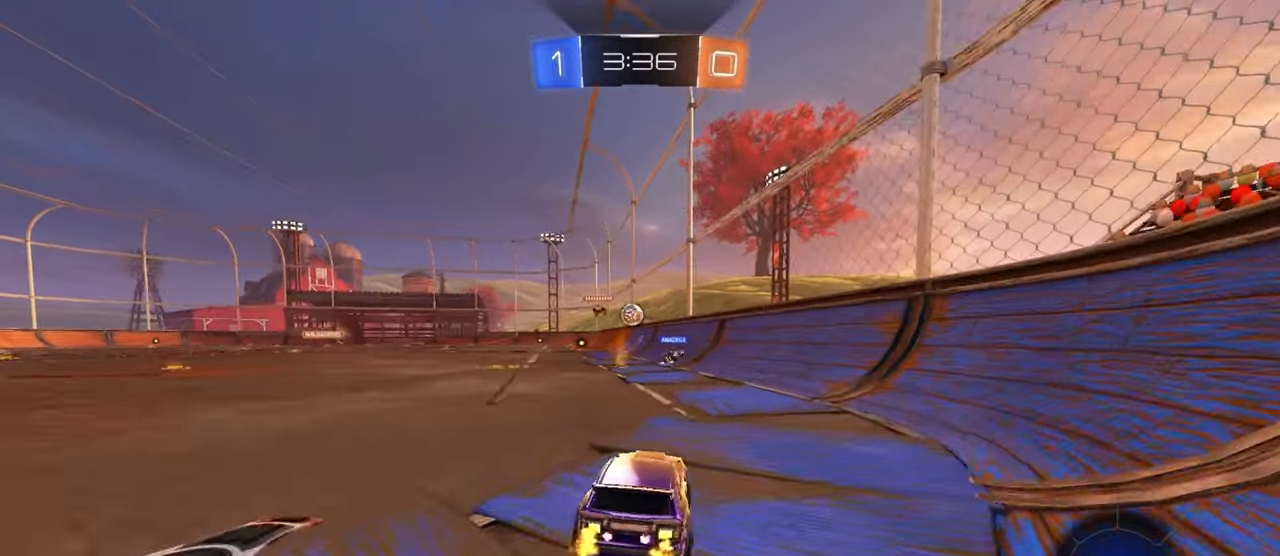
{"buttons": ["L2", "R2"], "left_stick": "center", "events": [[150, "left_stick", "center"], [233, "left_stick", "left"], [433, "left_stick", "center"], [500, "L2", "down"]]}
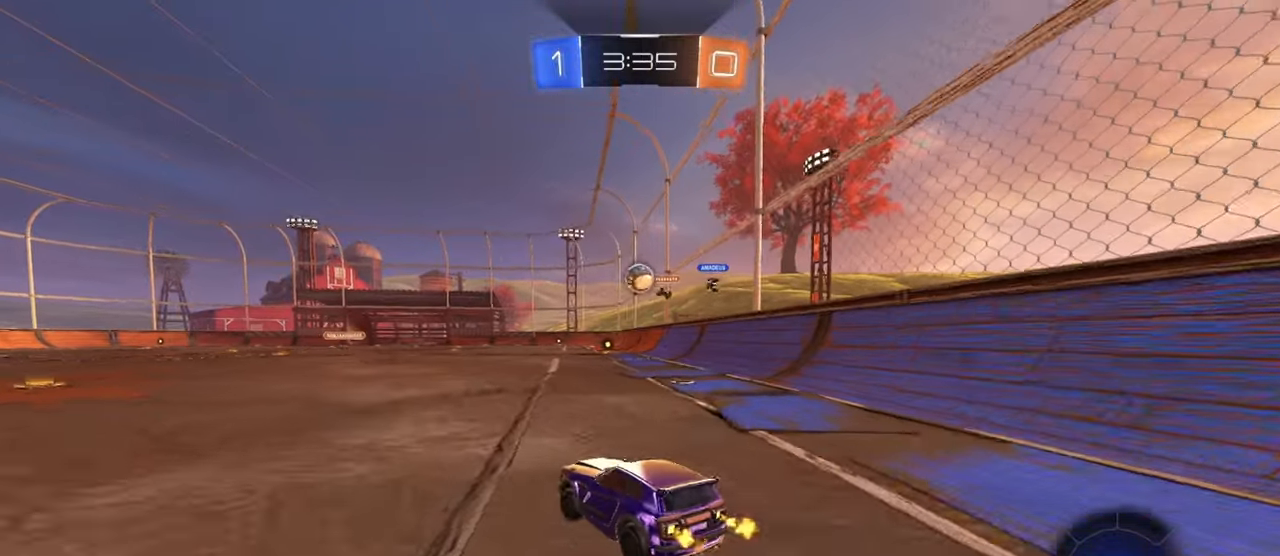
{"buttons": [], "left_stick": "center", "events": [[17, "left_stick", "right"], [117, "left_stick", "left"], [133, "L2", "up"], [317, "left_stick", "right"], [450, "R2", "up"], [483, "left_stick", "center"]]}
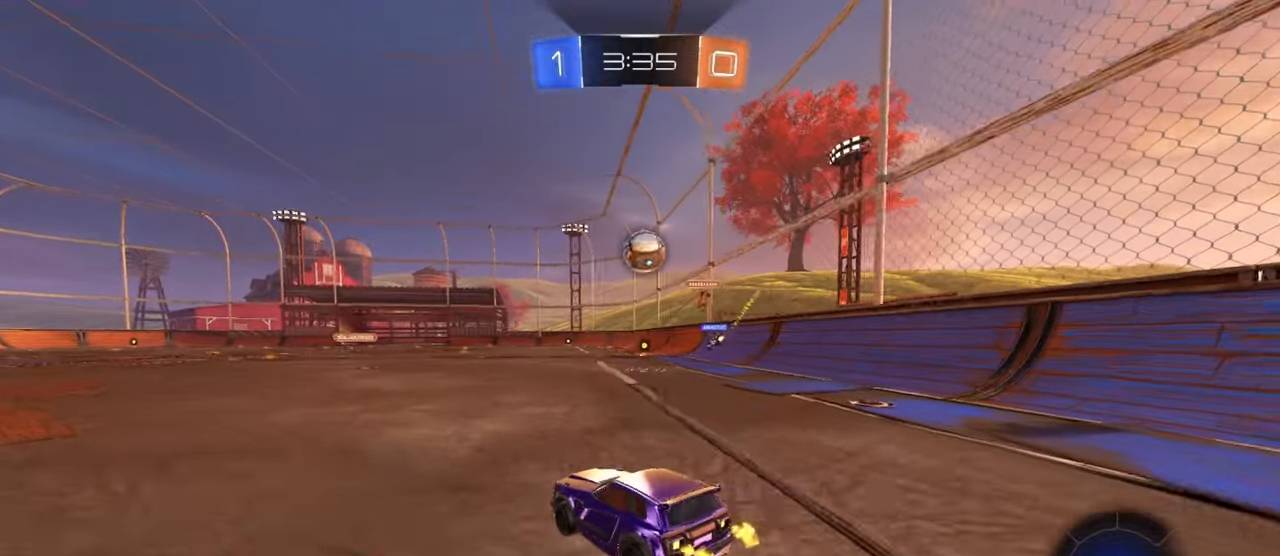
{"buttons": ["R1", "R2"], "left_stick": "up-left", "events": [[33, "R2", "down"], [133, "left_stick", "right"], [233, "left_stick", "center"], [267, "CROSS", "down"], [283, "left_stick", "down"], [300, "R1", "down"], [450, "CROSS", "up"], [450, "left_stick", "up-left"]]}
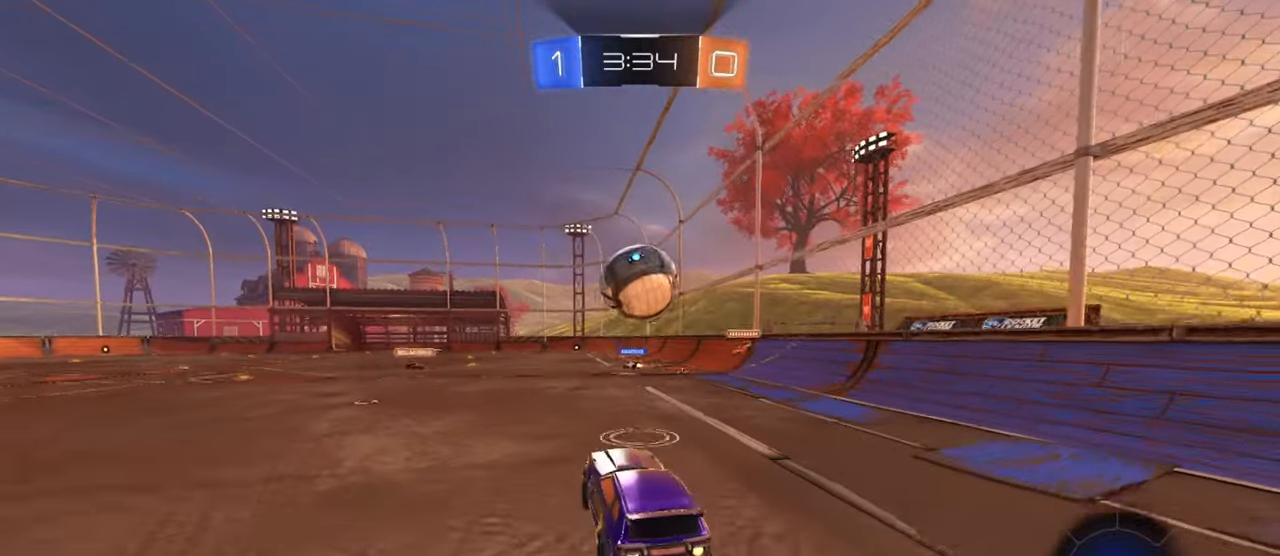
{"buttons": ["SQUARE", "R1", "R2"], "left_stick": "down-right", "events": [[17, "left_stick", "center"], [117, "left_stick", "up-right"], [183, "CROSS", "down"], [250, "L3", "down"], [300, "L3", "up"], [300, "left_stick", "down-right"], [317, "CROSS", "up"], [433, "SQUARE", "down"]]}